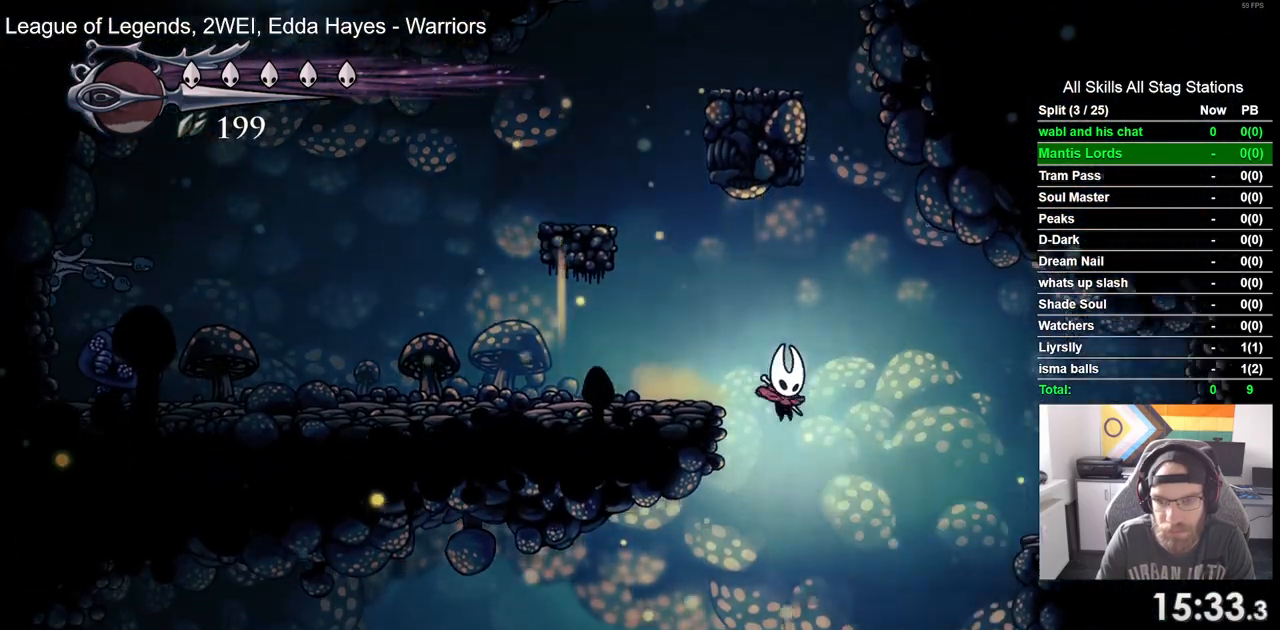
Gameplay with a controller (PlayStation layout); each line is a JSON object with the inputs held at the frame after it. "events" lists button and stick changes between this image and that frame as [ms after this image, input, new state], when the widget could be followed in between.
{"buttons": ["R1", "R2", "DPAD_LEFT"], "left_stick": "center", "right_stick": "center"}
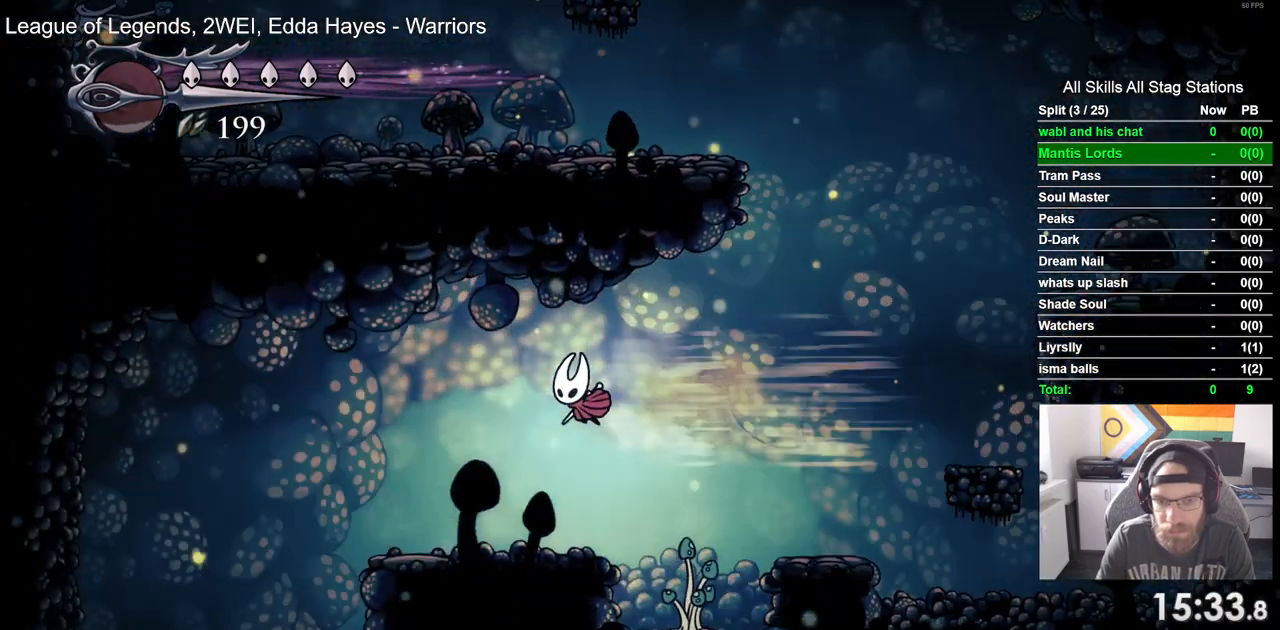
{"buttons": ["DPAD_LEFT"], "left_stick": "center", "right_stick": "center", "events": [[50, "R1", "up"], [50, "R2", "up"]]}
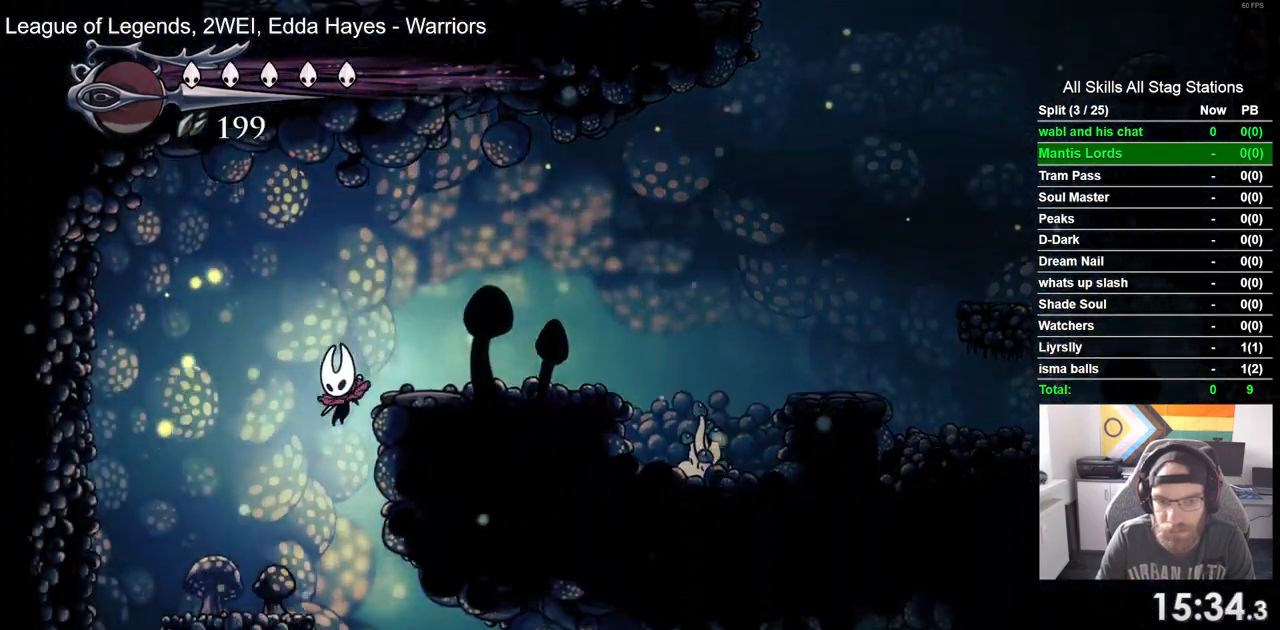
{"buttons": ["DPAD_LEFT"], "left_stick": "center", "right_stick": "center", "events": []}
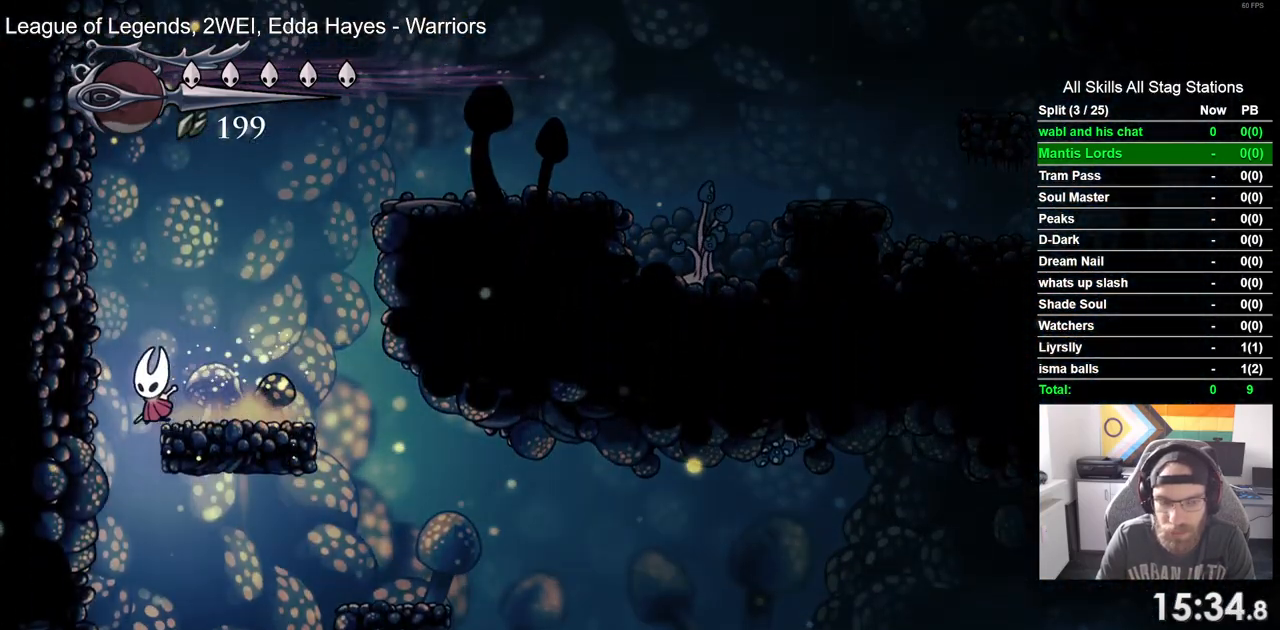
{"buttons": ["DPAD_LEFT"], "left_stick": "center", "right_stick": "center", "events": []}
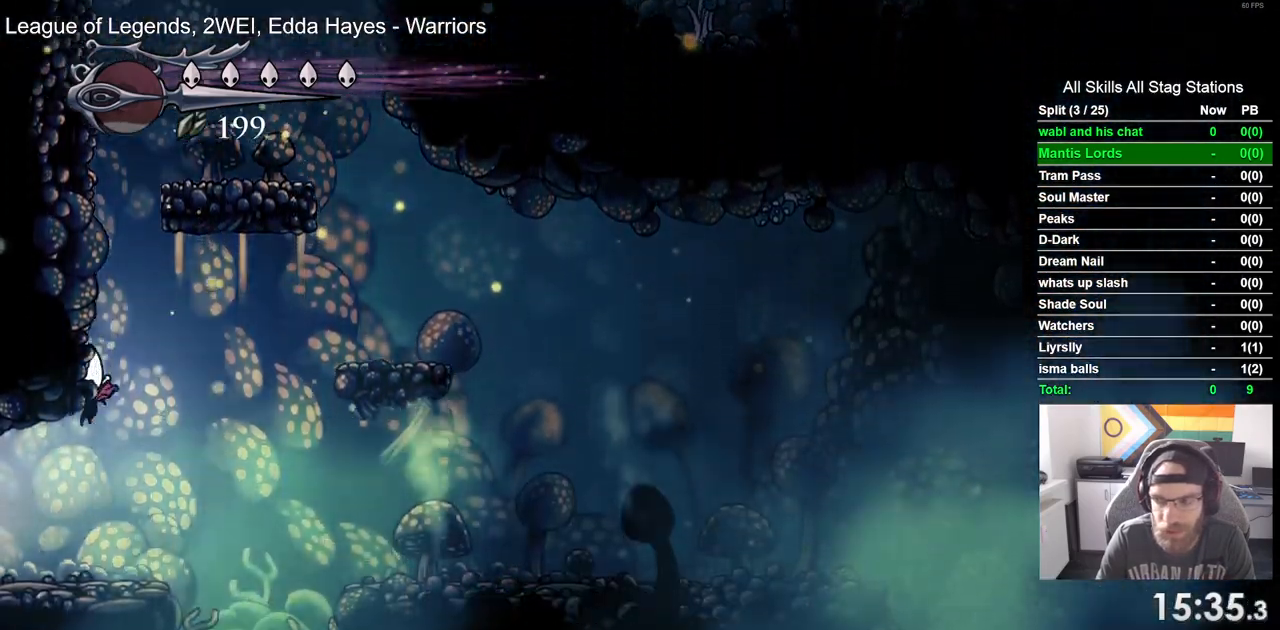
{"buttons": ["DPAD_LEFT"], "left_stick": "center", "right_stick": "center", "events": [[83, "R2", "down"], [100, "R1", "down"], [317, "R1", "up"], [317, "R2", "up"]]}
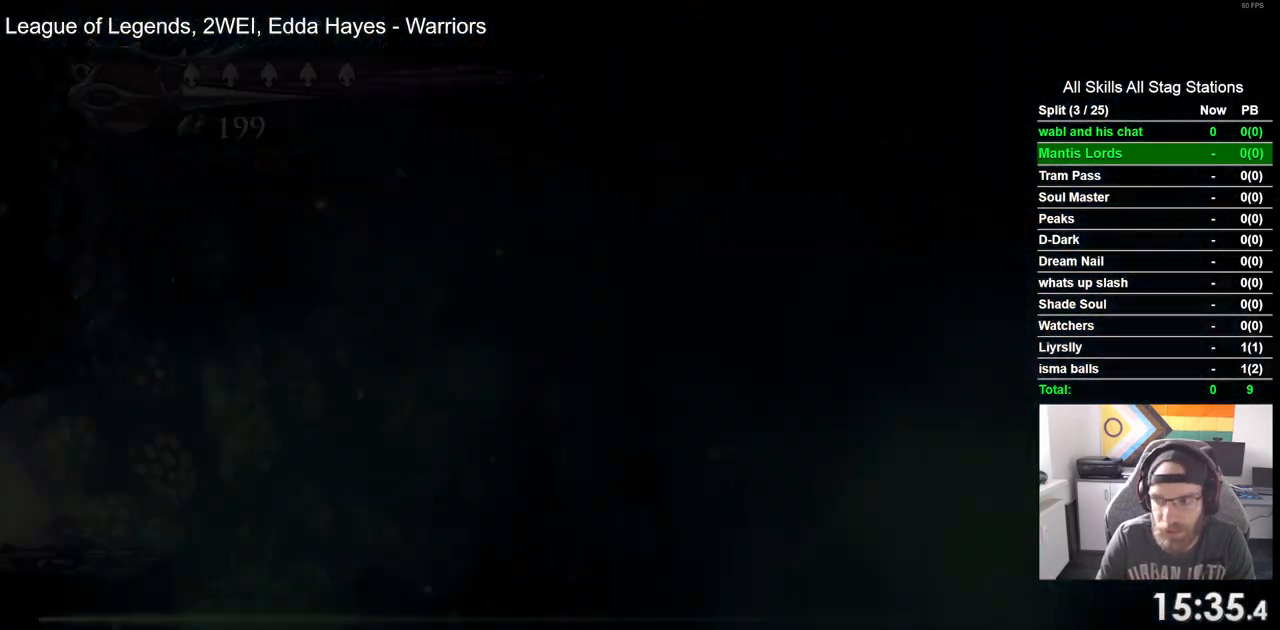
{"buttons": ["DPAD_LEFT"], "left_stick": "center", "right_stick": "center", "events": []}
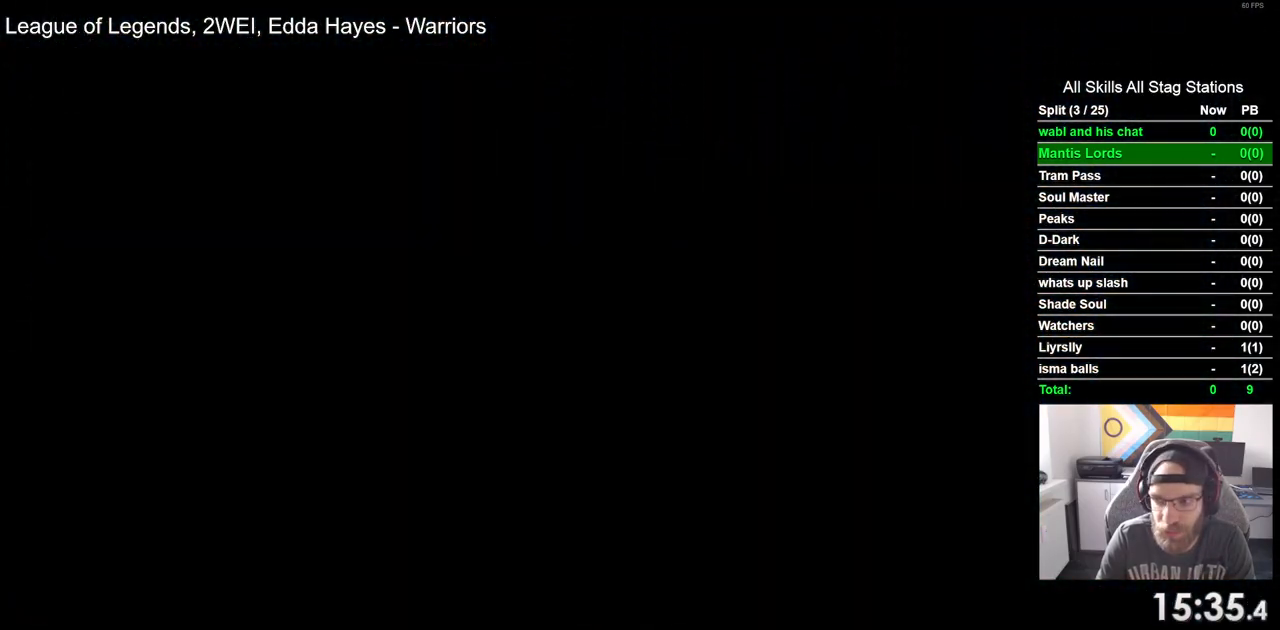
{"buttons": ["DPAD_LEFT"], "left_stick": "center", "right_stick": "center", "events": []}
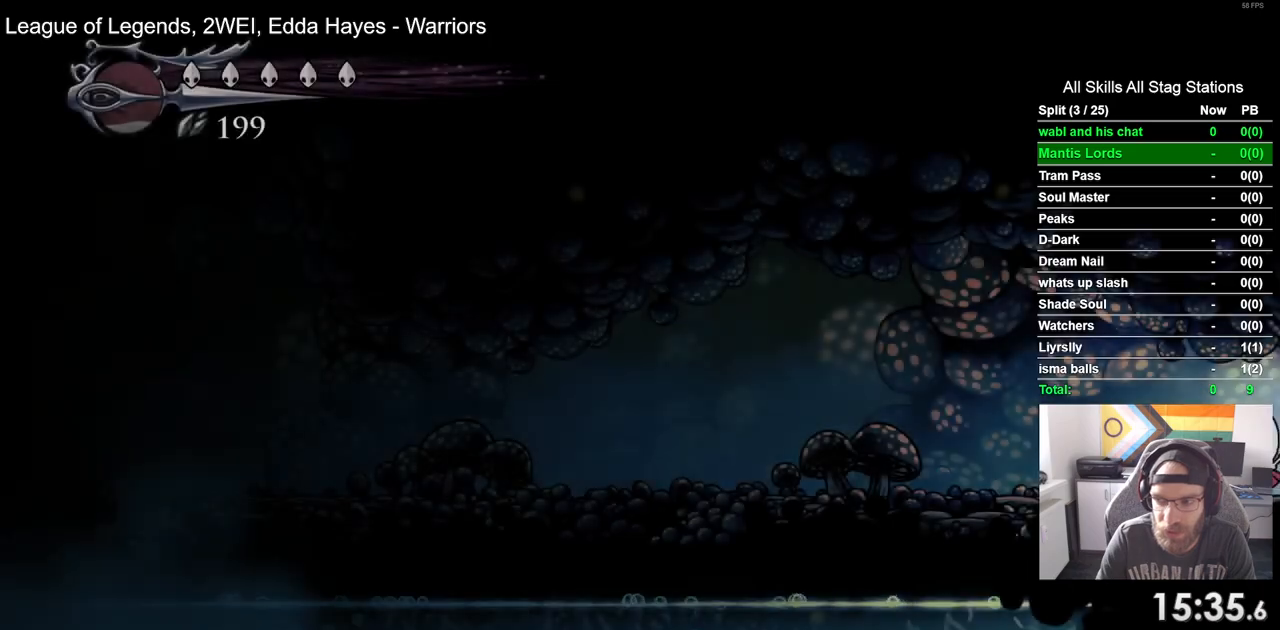
{"buttons": ["R2", "DPAD_LEFT"], "left_stick": "center", "right_stick": "center", "events": [[300, "R1", "down"], [300, "R2", "down"], [500, "R1", "up"]]}
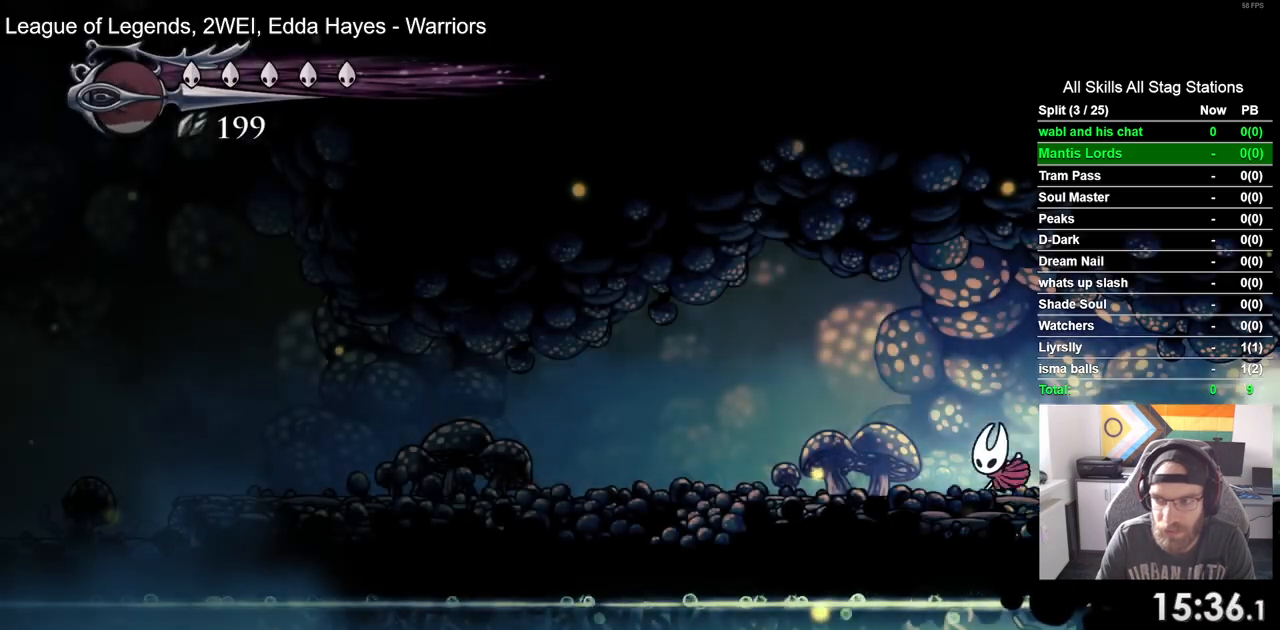
{"buttons": ["R1", "R2", "DPAD_LEFT"], "left_stick": "center", "right_stick": "center", "events": [[17, "R2", "up"], [383, "R2", "down"], [400, "R1", "down"]]}
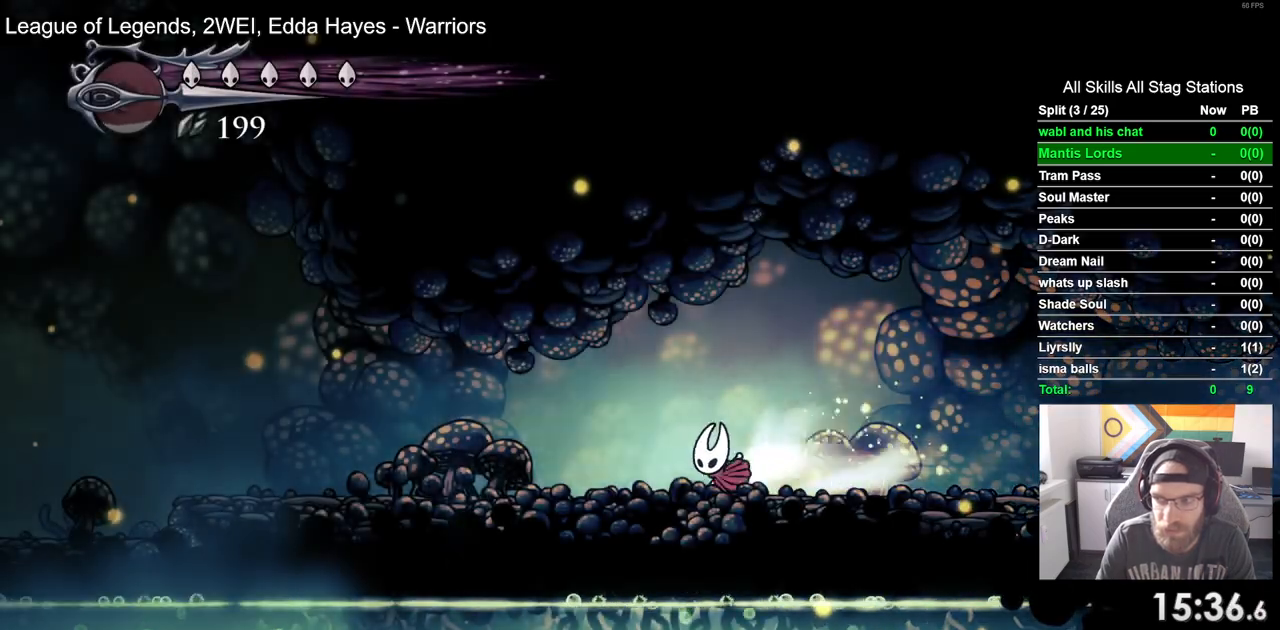
{"buttons": ["R1", "R2", "DPAD_LEFT"], "left_stick": "center", "right_stick": "center", "events": [[100, "R1", "up"], [117, "R2", "up"], [483, "R2", "down"], [500, "R1", "down"]]}
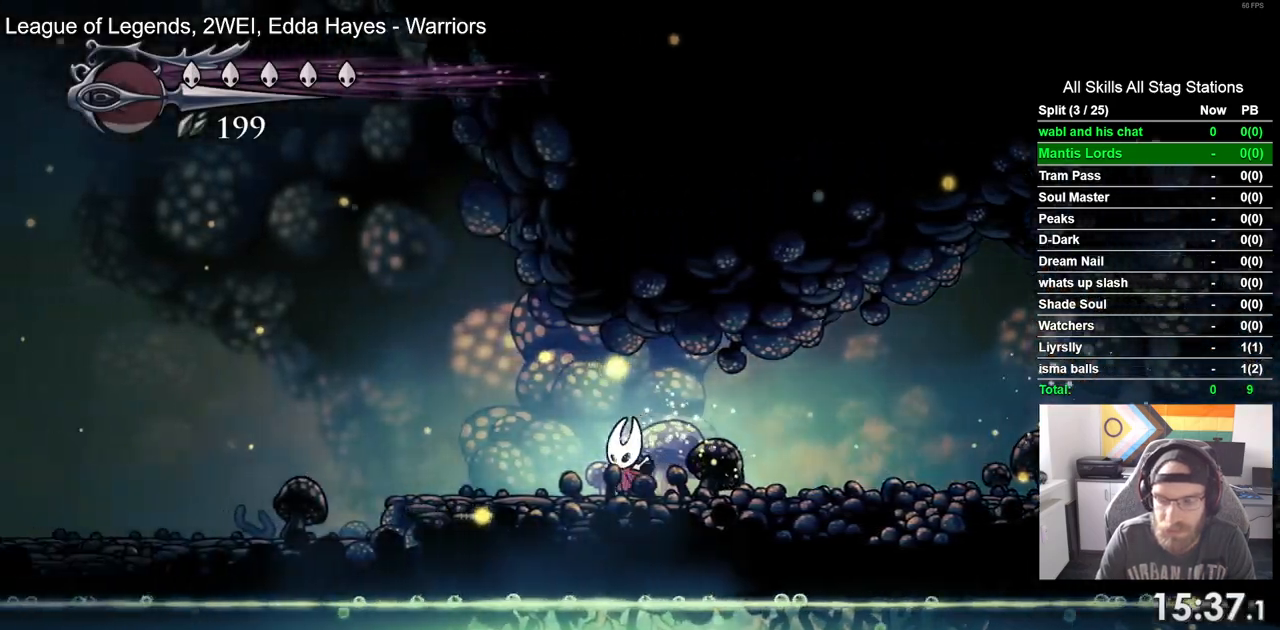
{"buttons": ["DPAD_LEFT"], "left_stick": "center", "right_stick": "center", "events": [[200, "R1", "up"], [200, "R2", "up"]]}
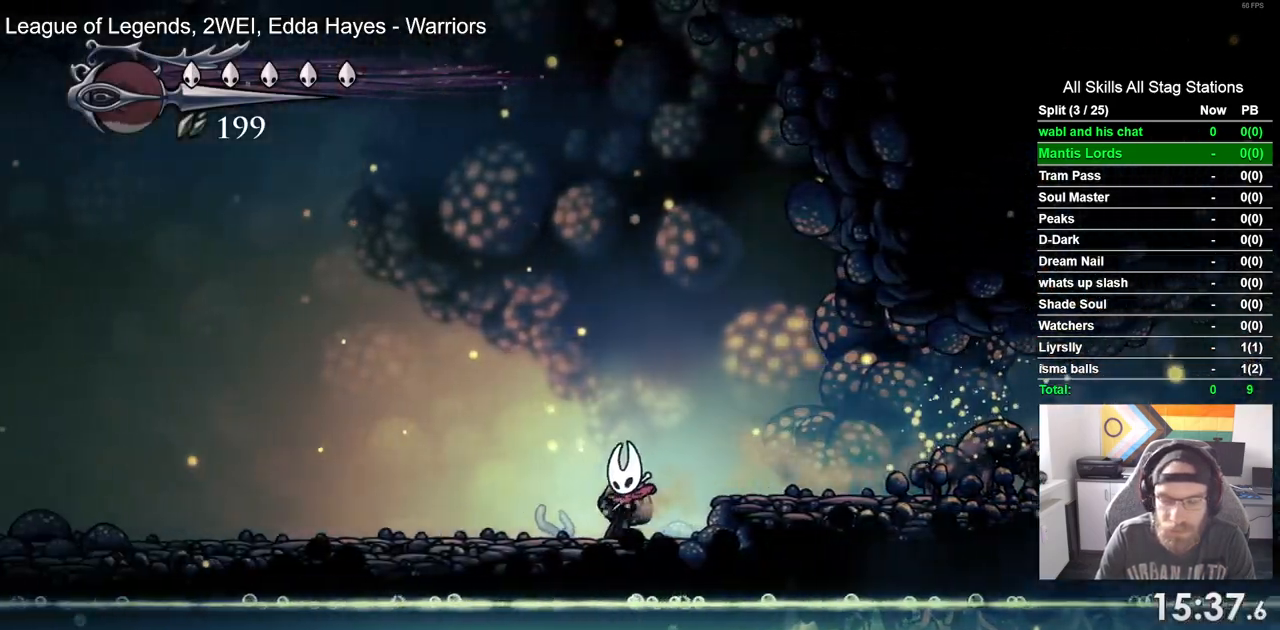
{"buttons": ["DPAD_LEFT"], "left_stick": "center", "right_stick": "center", "events": [[83, "R1", "down"], [83, "R2", "down"], [283, "R1", "up"], [283, "R2", "up"]]}
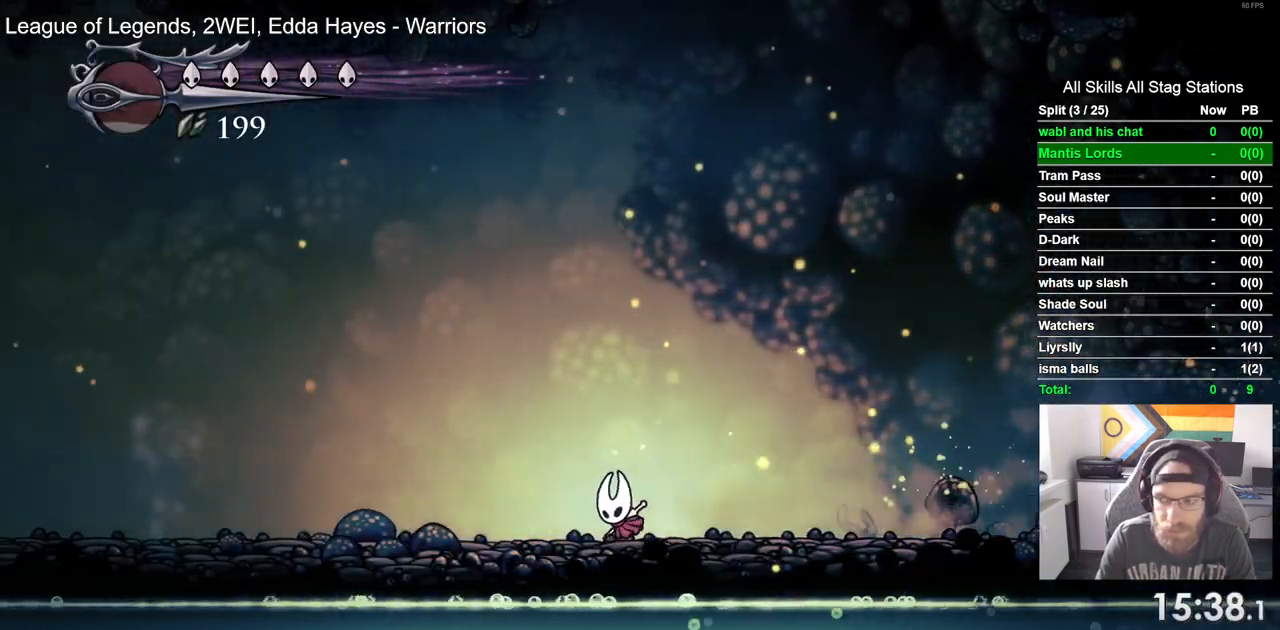
{"buttons": ["DPAD_LEFT"], "left_stick": "center", "right_stick": "center", "events": [[167, "R1", "down"], [167, "R2", "down"], [367, "R1", "up"], [383, "R2", "up"]]}
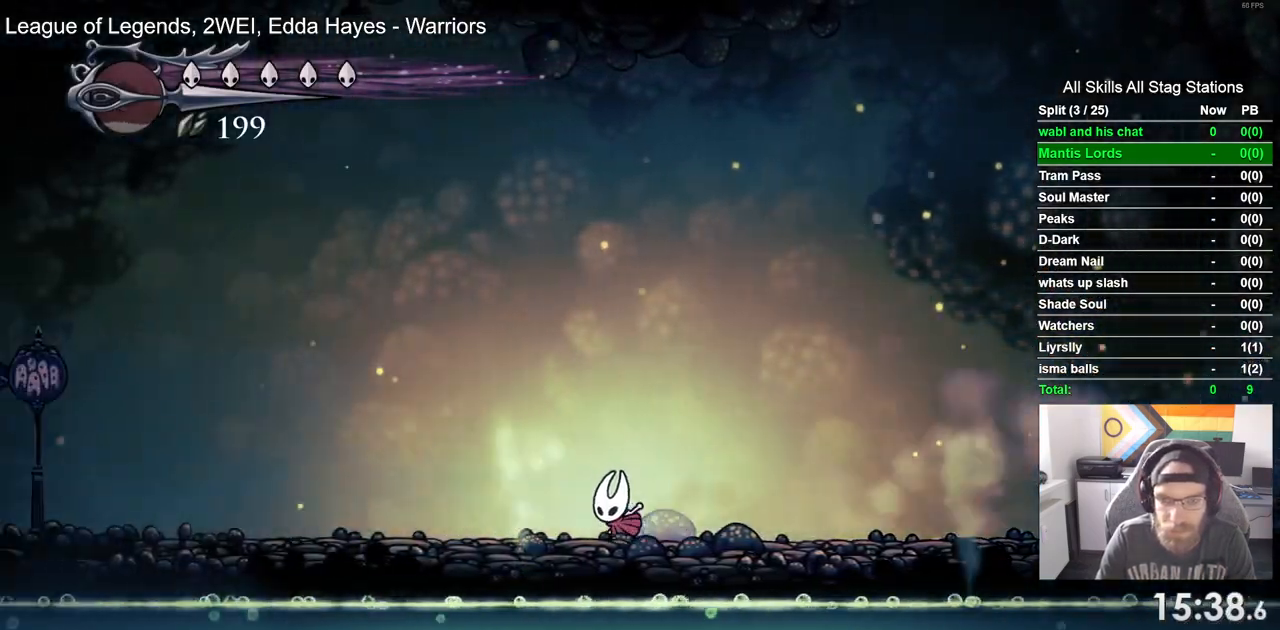
{"buttons": ["DPAD_LEFT"], "left_stick": "center", "right_stick": "center", "events": [[267, "R1", "down"], [267, "R2", "down"], [450, "R1", "up"], [450, "R2", "up"]]}
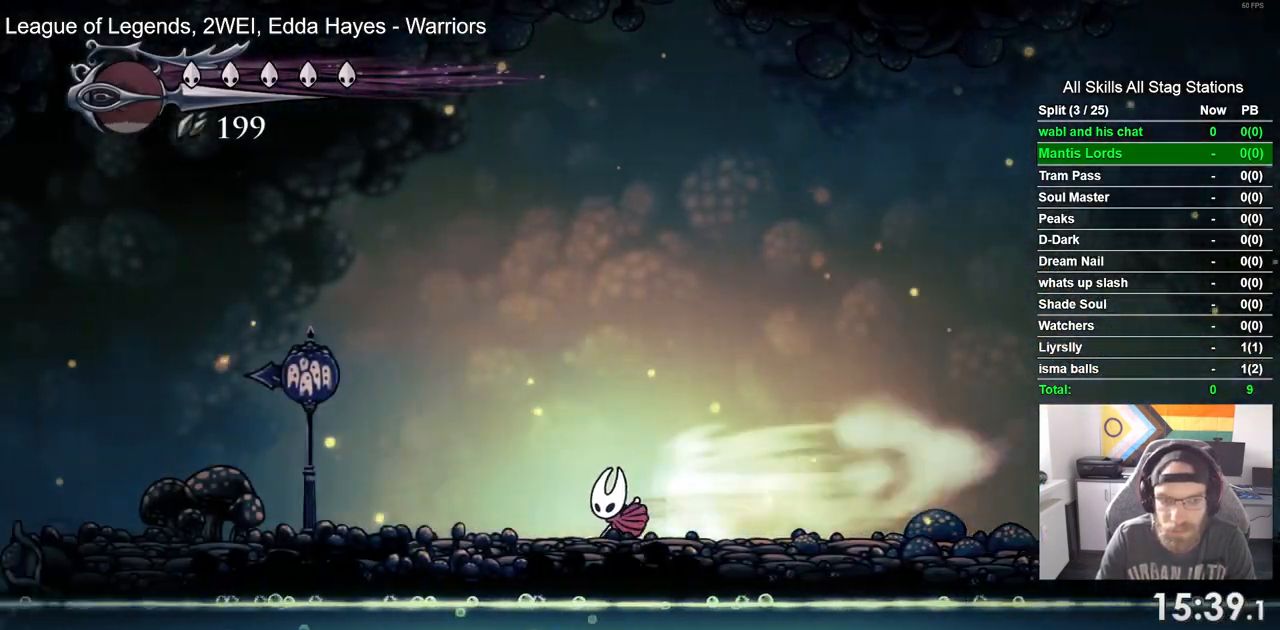
{"buttons": ["DPAD_LEFT"], "left_stick": "center", "right_stick": "center", "events": []}
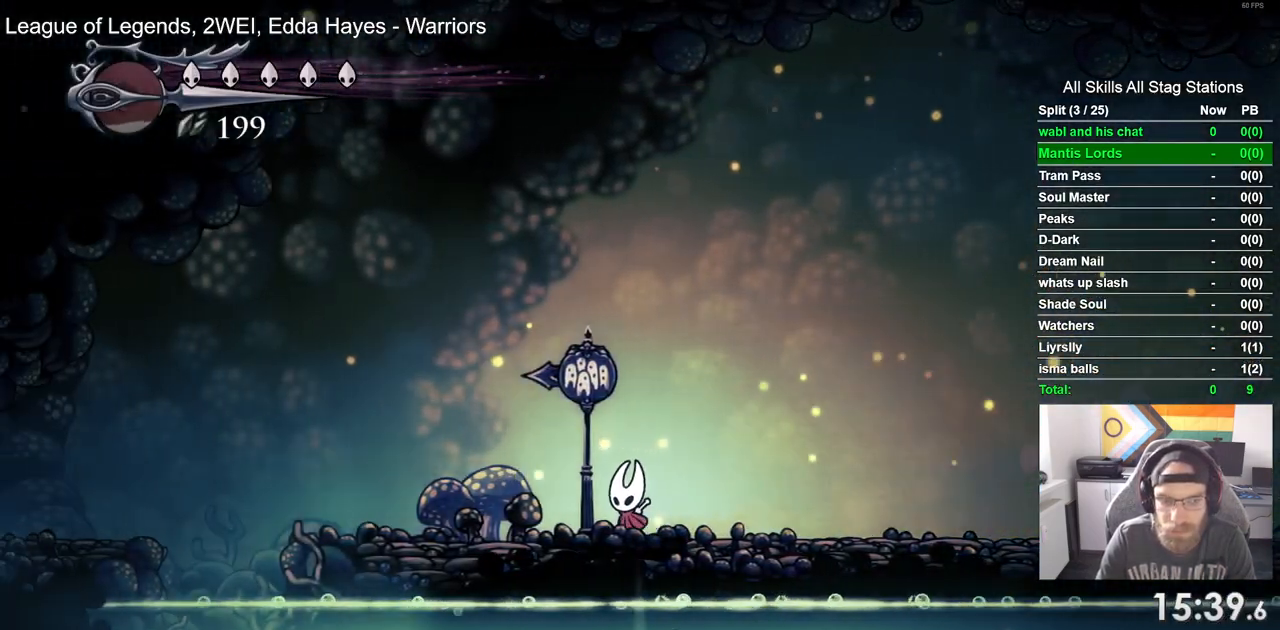
{"buttons": ["DPAD_LEFT"], "left_stick": "center", "right_stick": "center", "events": []}
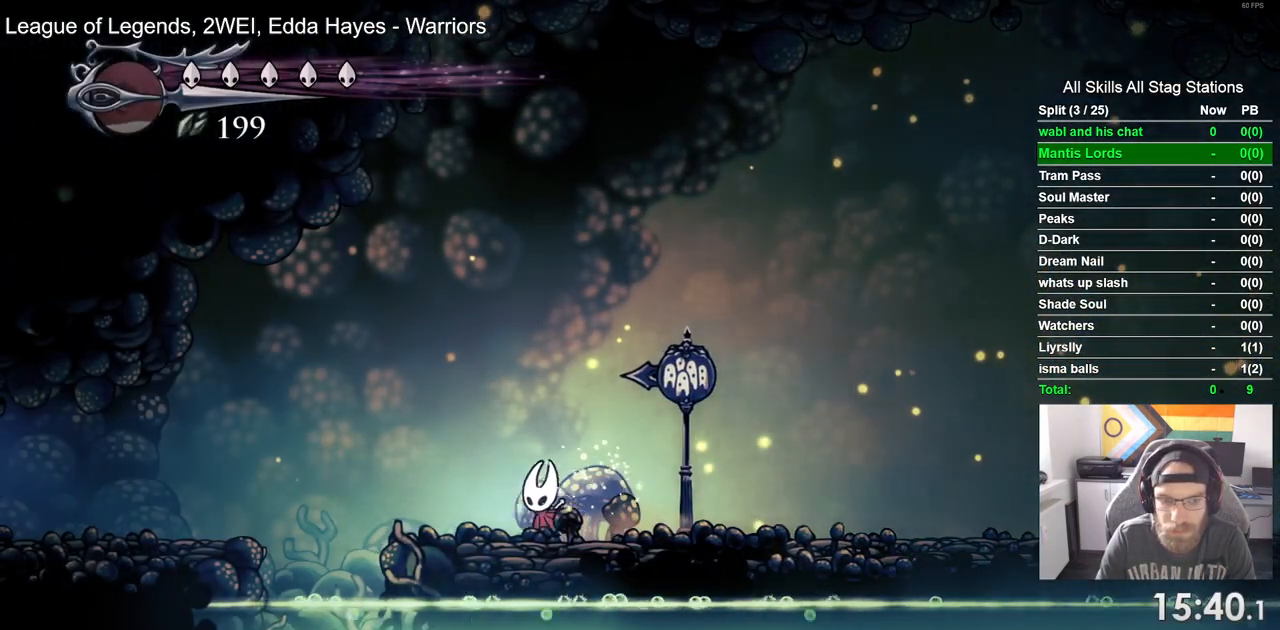
{"buttons": ["CROSS", "DPAD_LEFT"], "left_stick": "center", "right_stick": "center", "events": [[17, "CROSS", "down"]]}
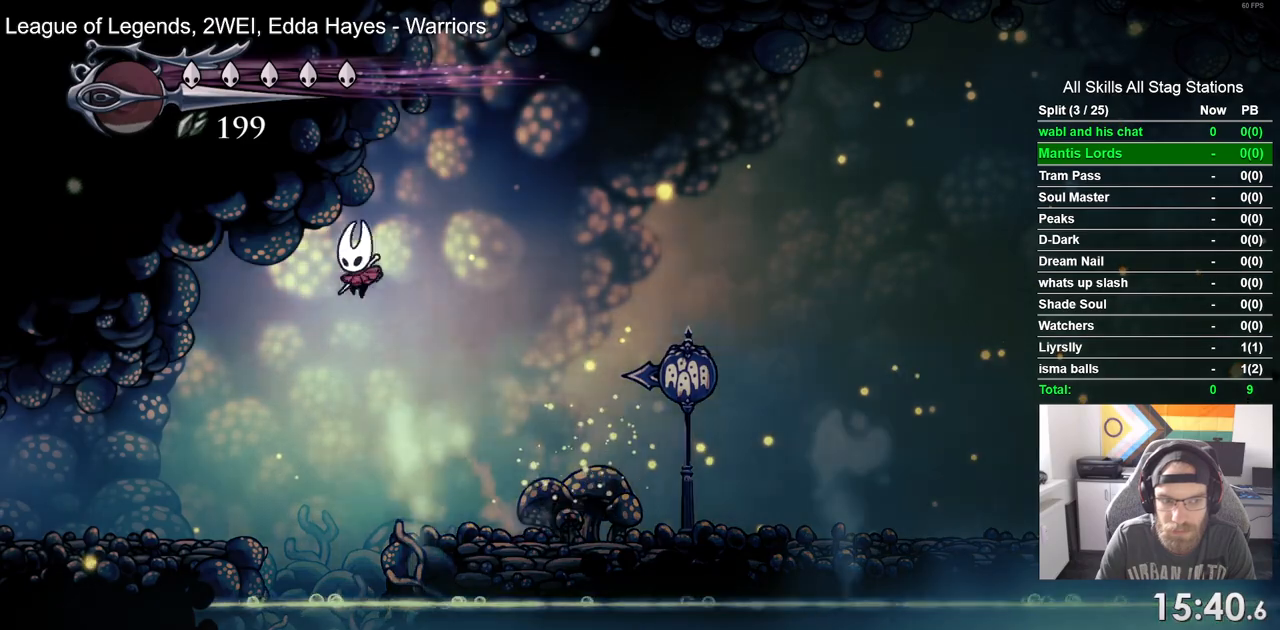
{"buttons": ["DPAD_LEFT"], "left_stick": "center", "right_stick": "center", "events": [[50, "CROSS", "up"]]}
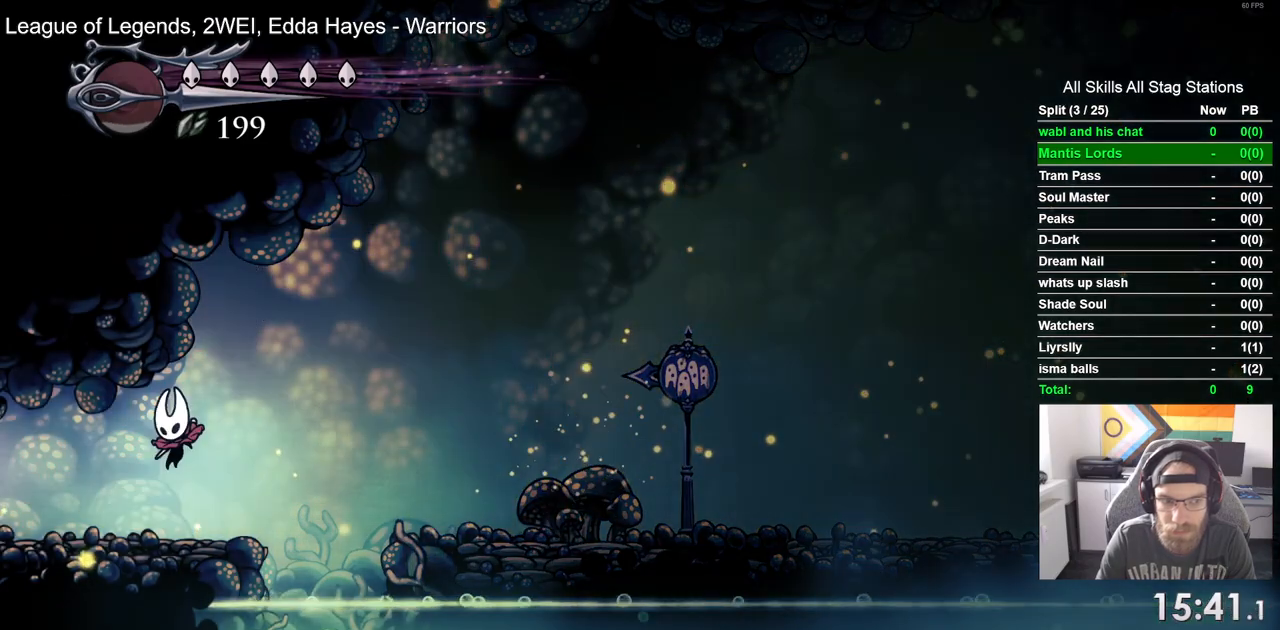
{"buttons": ["DPAD_LEFT"], "left_stick": "center", "right_stick": "center", "events": [[83, "R2", "down"], [100, "R1", "down"], [300, "R1", "up"], [317, "R2", "up"]]}
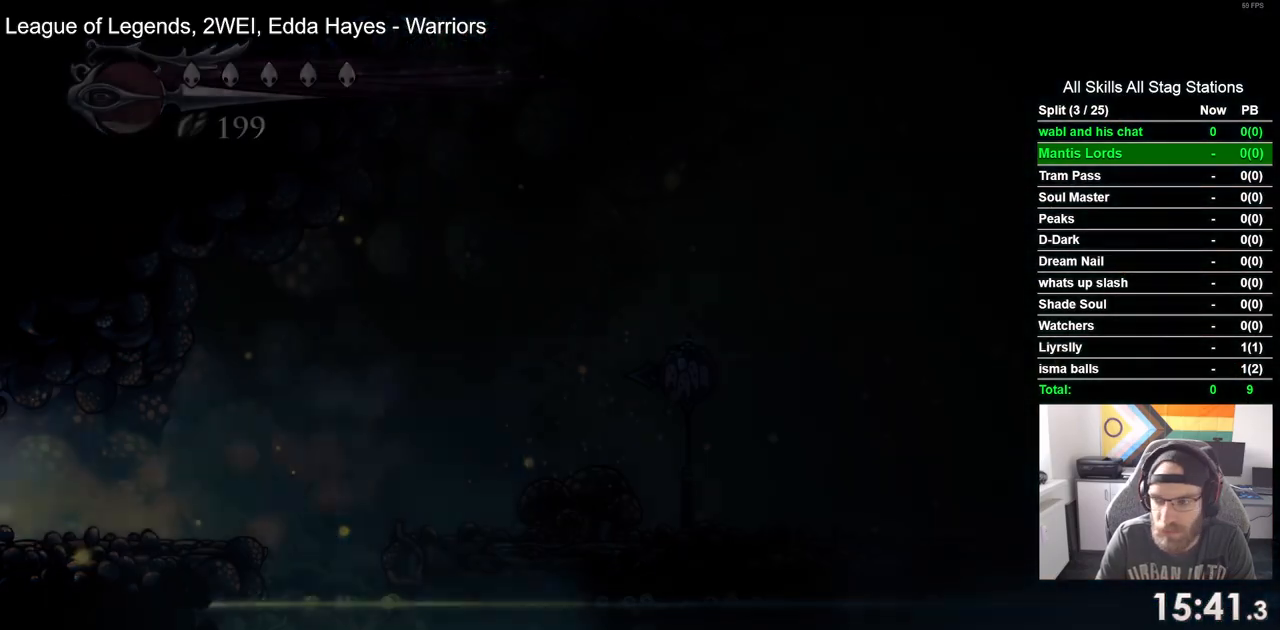
{"buttons": ["DPAD_LEFT"], "left_stick": "center", "right_stick": "center", "events": []}
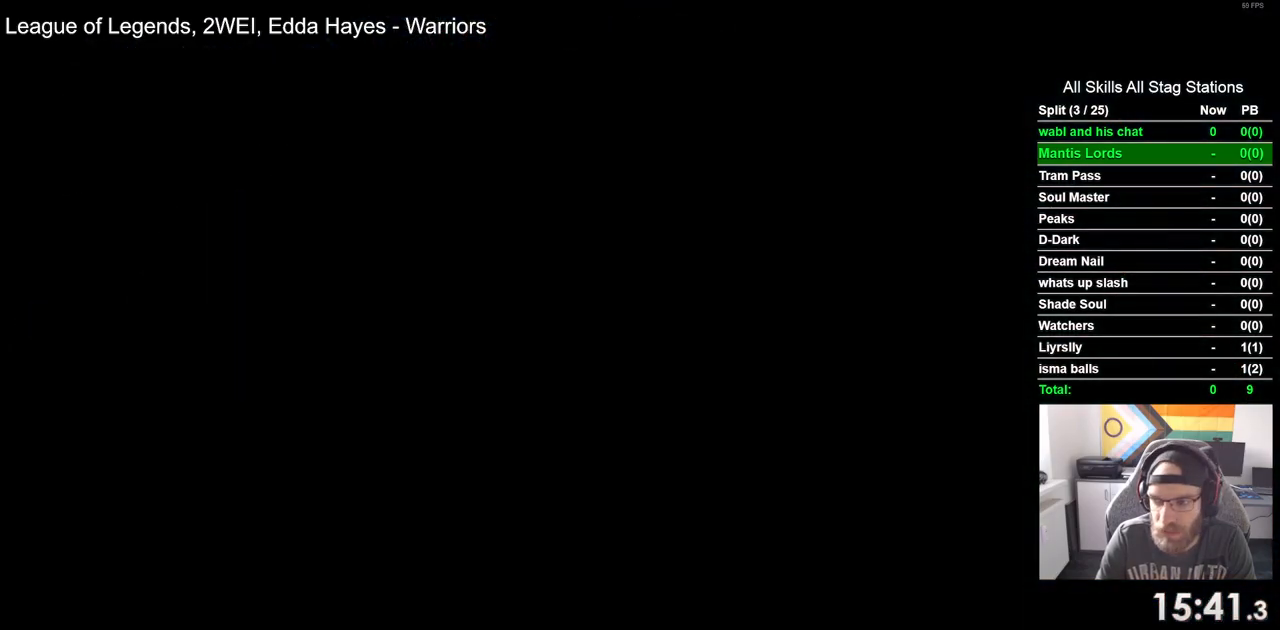
{"buttons": ["DPAD_LEFT"], "left_stick": "center", "right_stick": "center", "events": []}
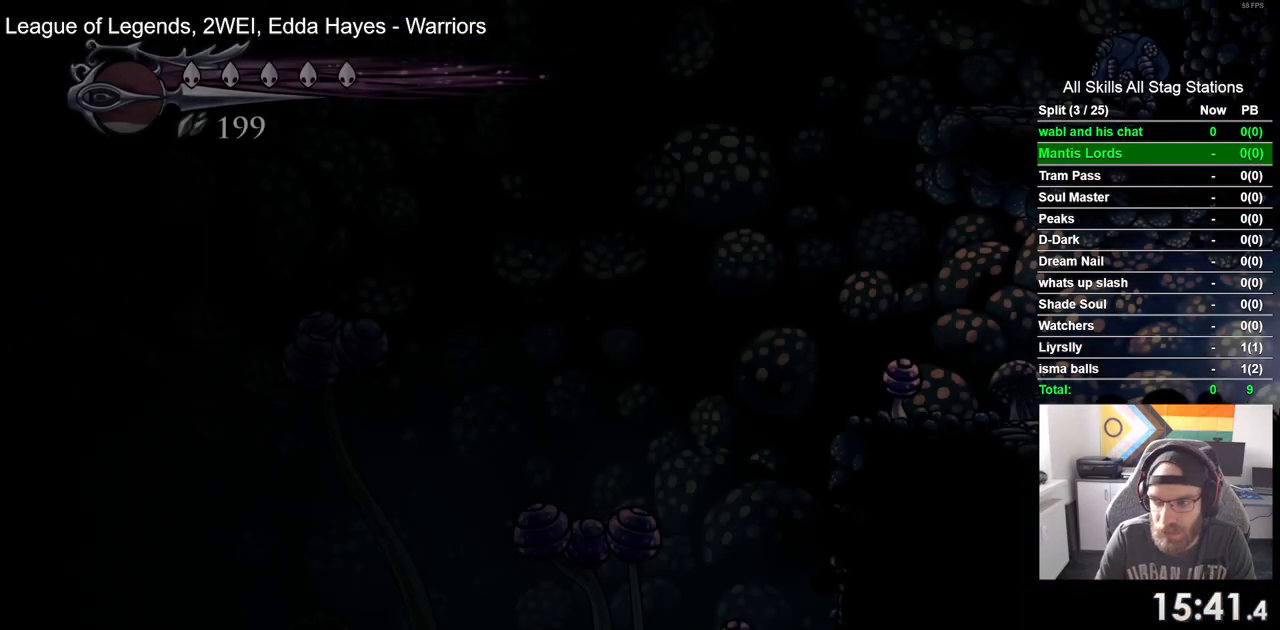
{"buttons": ["DPAD_LEFT"], "left_stick": "center", "right_stick": "center", "events": []}
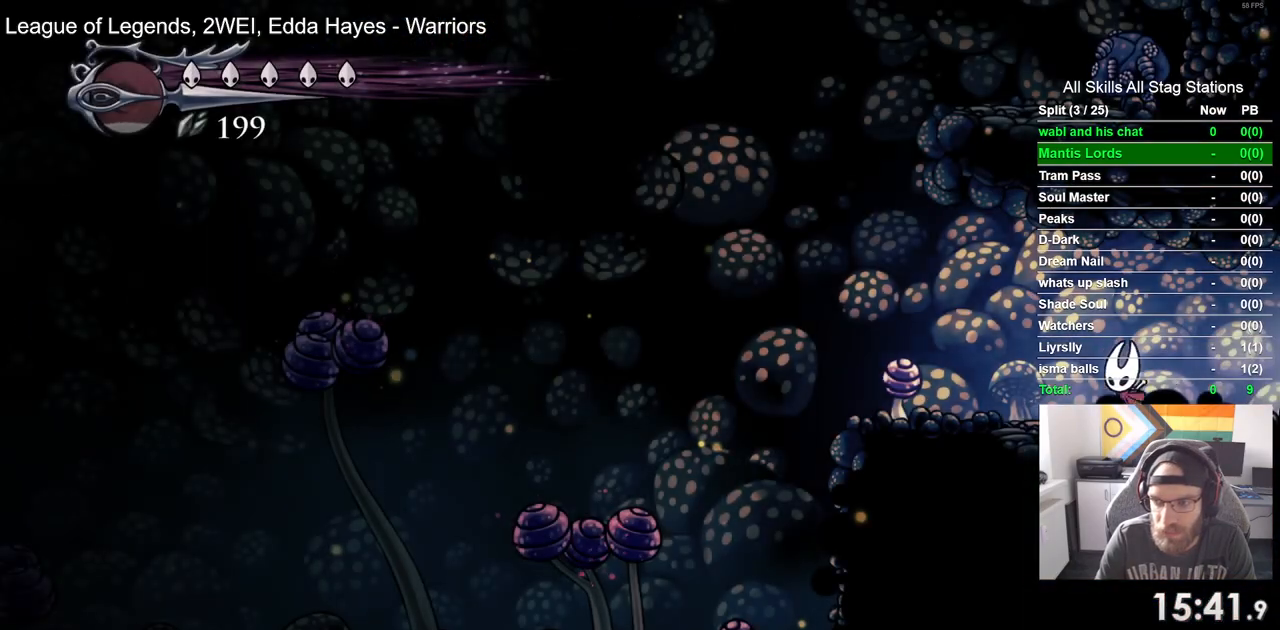
{"buttons": ["DPAD_LEFT"], "left_stick": "center", "right_stick": "center", "events": []}
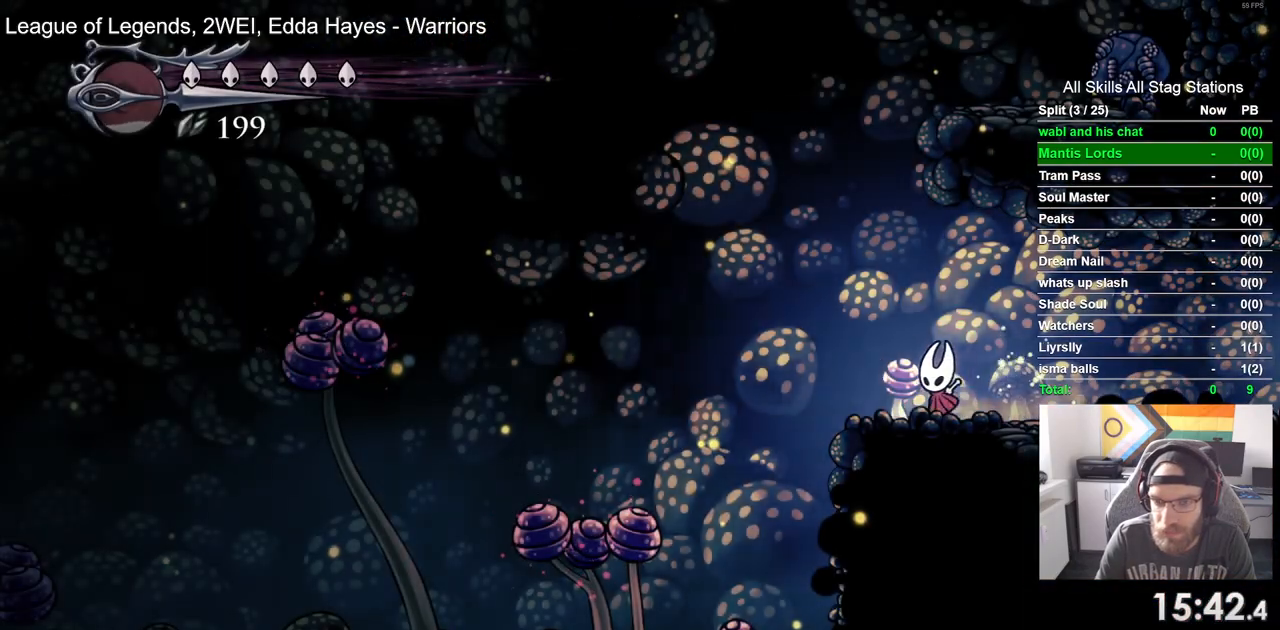
{"buttons": ["DPAD_DOWN", "DPAD_LEFT"], "left_stick": "center", "right_stick": "center", "events": [[67, "CROSS", "down"], [367, "CROSS", "up"], [383, "DPAD_DOWN", "down"]]}
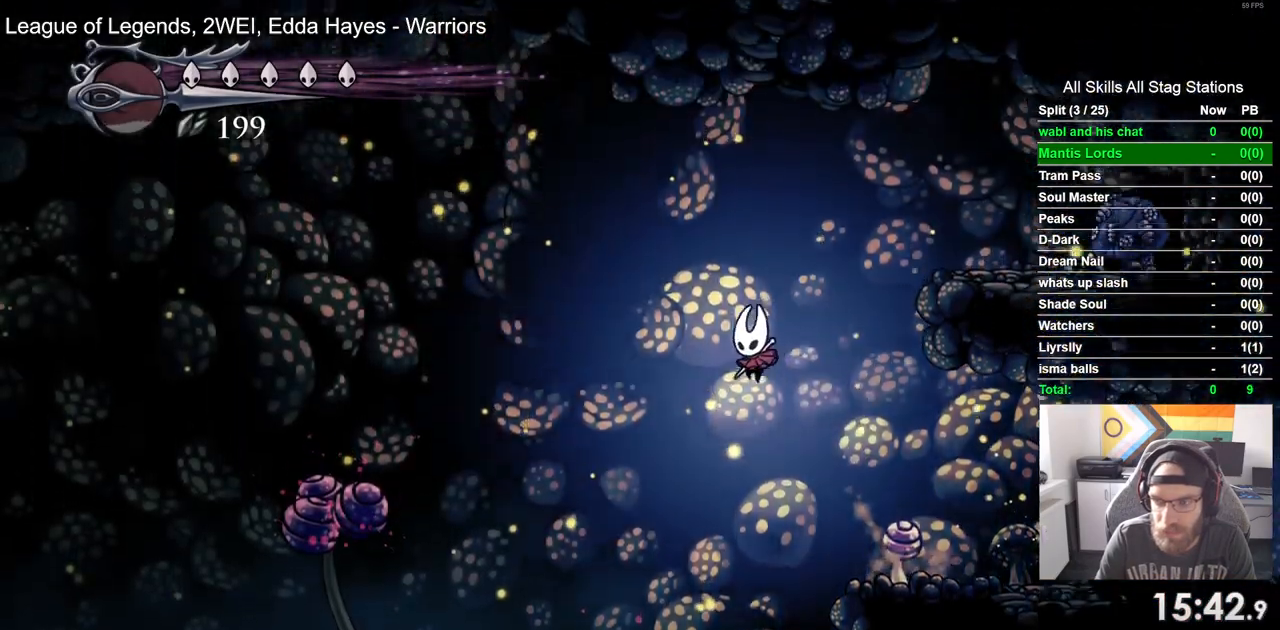
{"buttons": ["SQUARE", "DPAD_LEFT"], "left_stick": "center", "right_stick": "center", "events": [[267, "SQUARE", "down"], [483, "DPAD_DOWN", "up"]]}